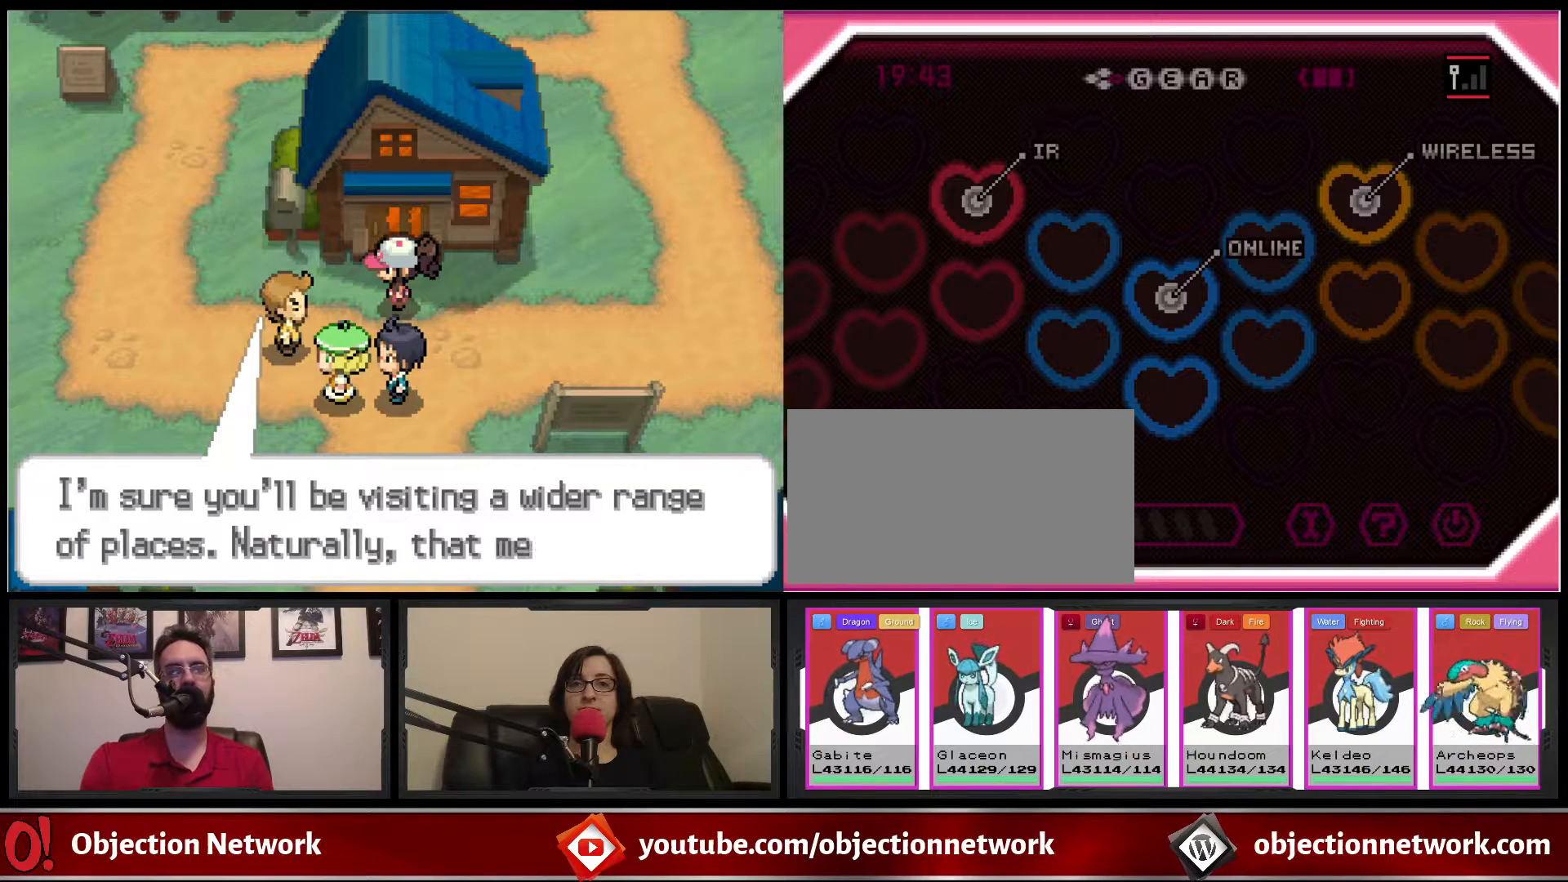
Gameplay with a controller (Nintendo layout); each line is a JSON object with the inputs held at the frame after it. "events" lists button and stick changes between this image and that frame as [ms after this image, input, new state], when the widget could be followed in between. Not read: L1 L3 R1 R3.
{"buttons": [], "events": [[283, "A", "down"], [400, "A", "up"]]}
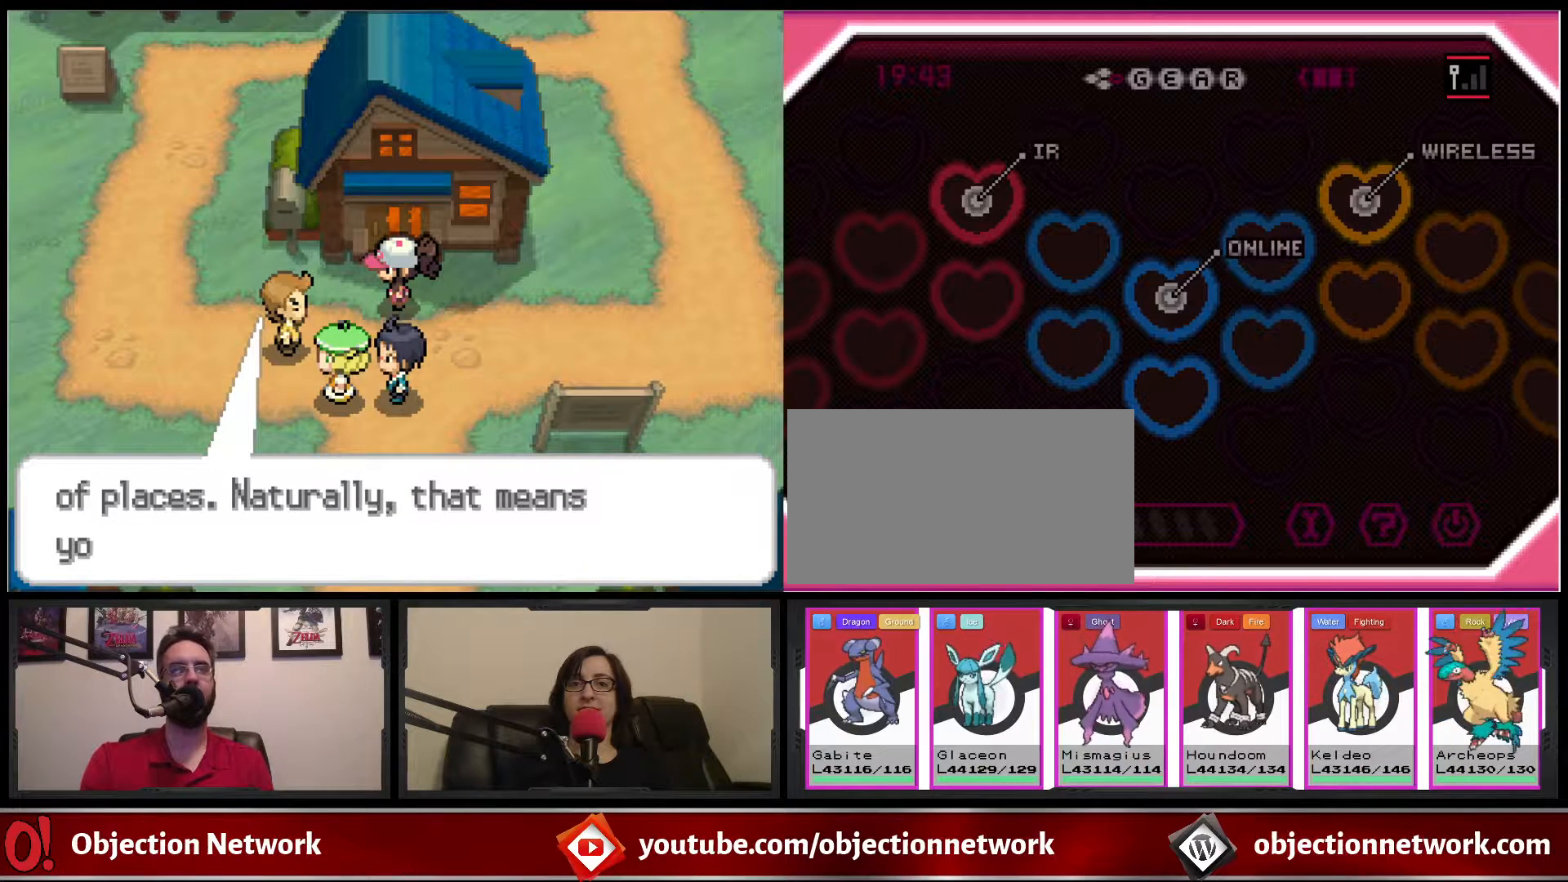
{"buttons": [], "events": []}
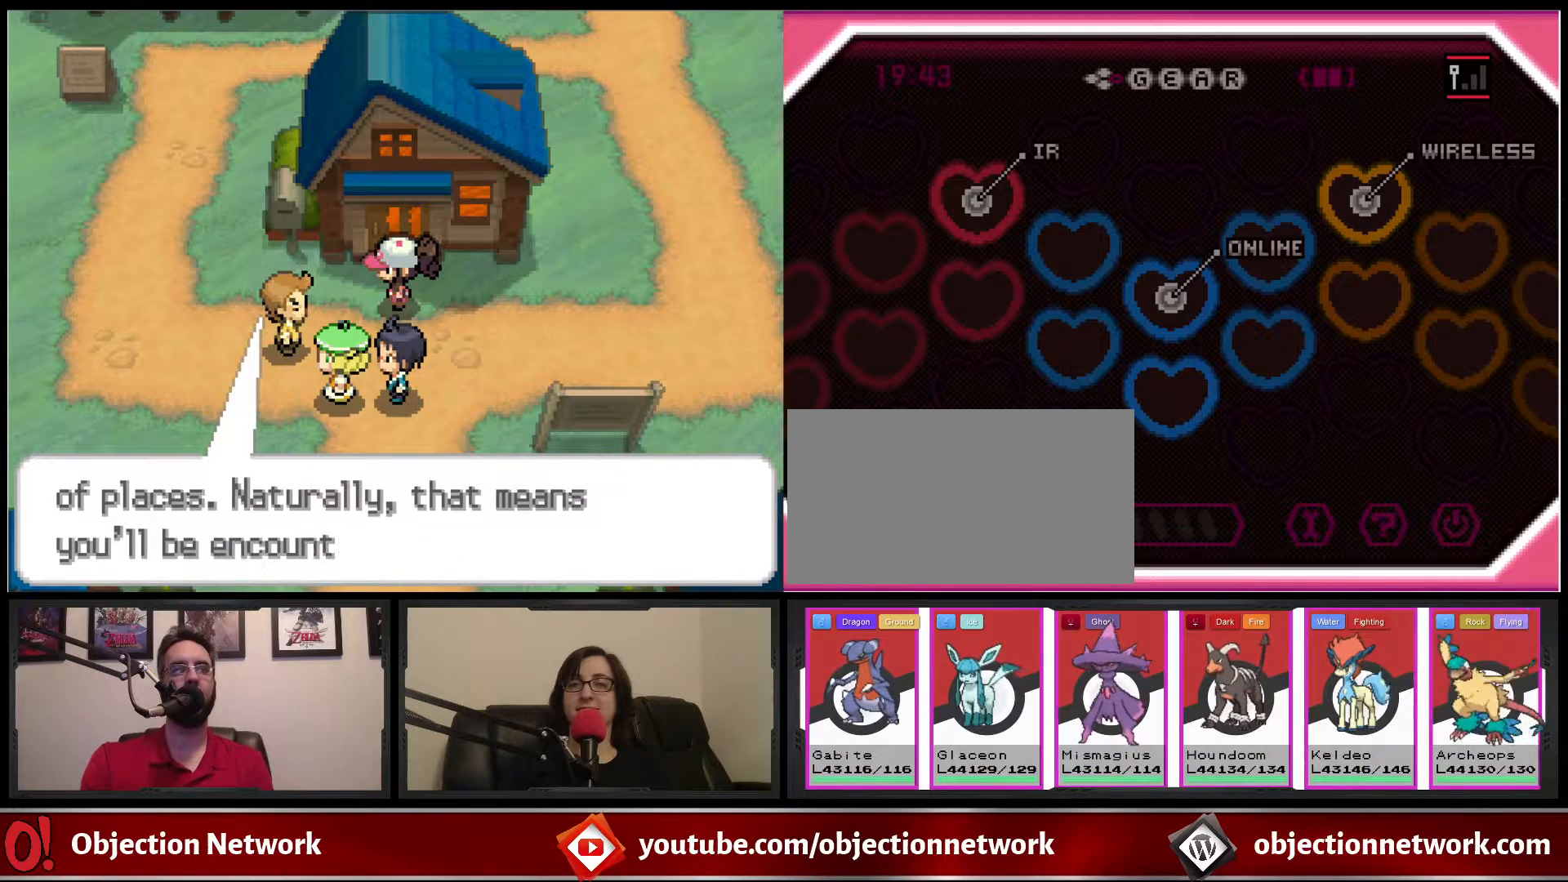
{"buttons": [], "events": []}
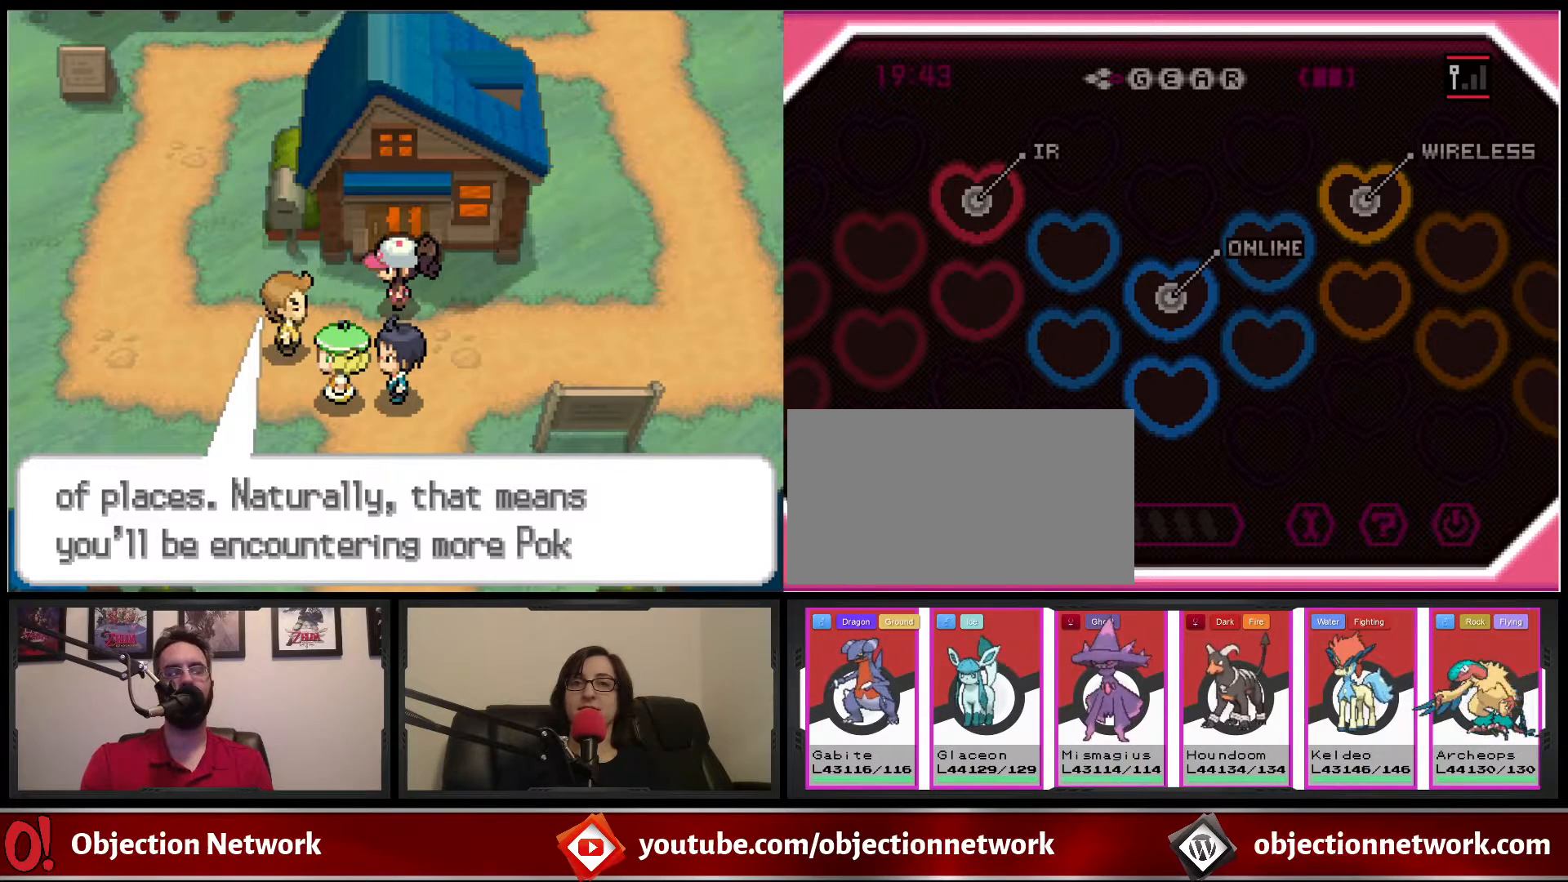
{"buttons": [], "events": []}
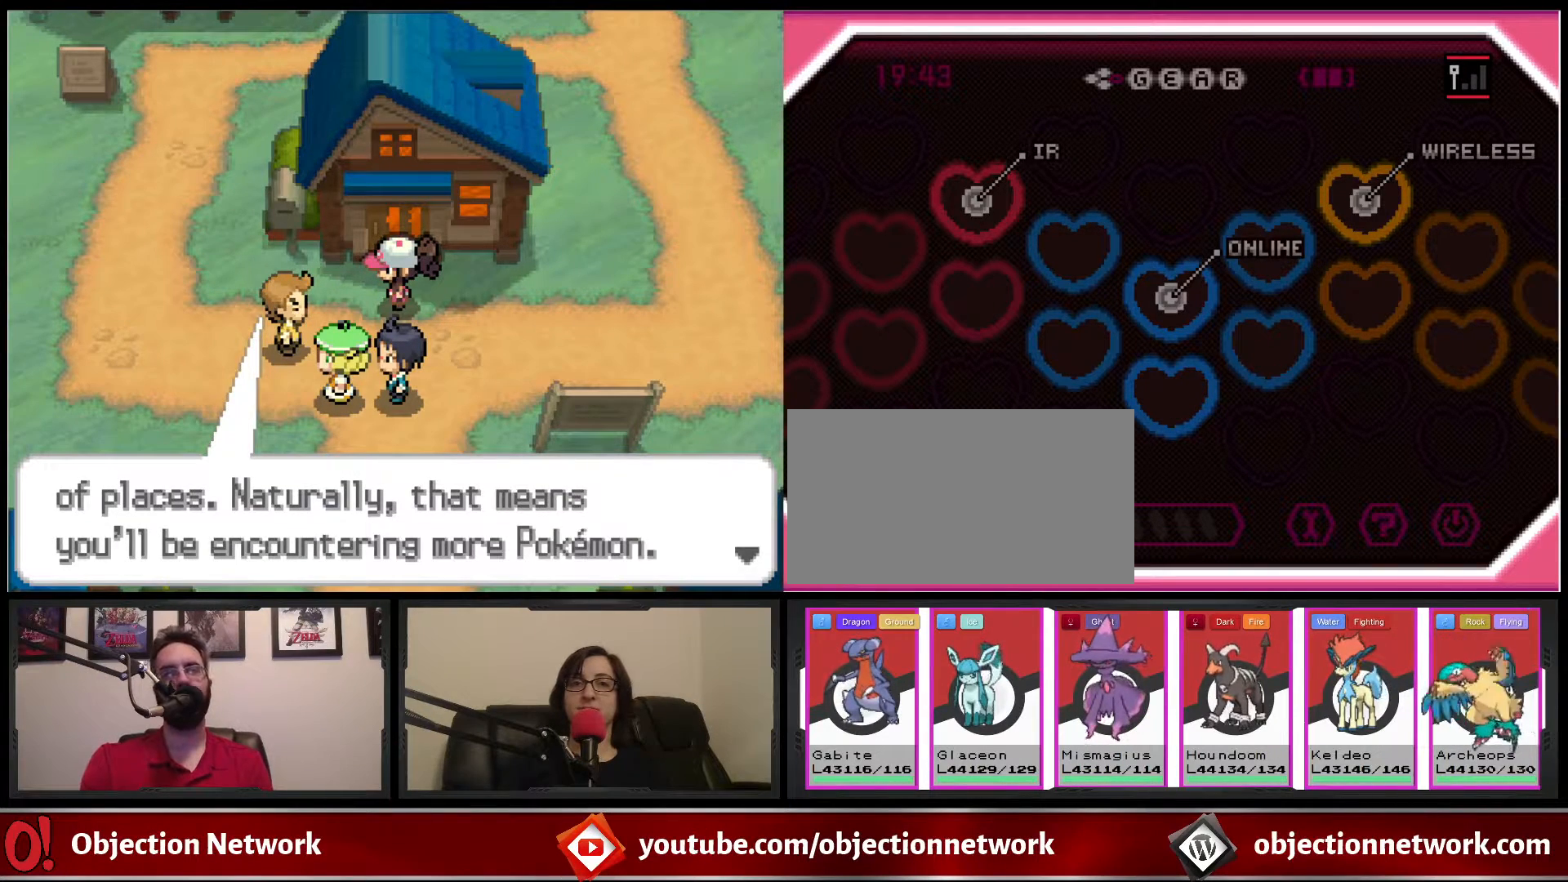
{"buttons": [], "events": [[67, "A", "down"], [200, "A", "up"]]}
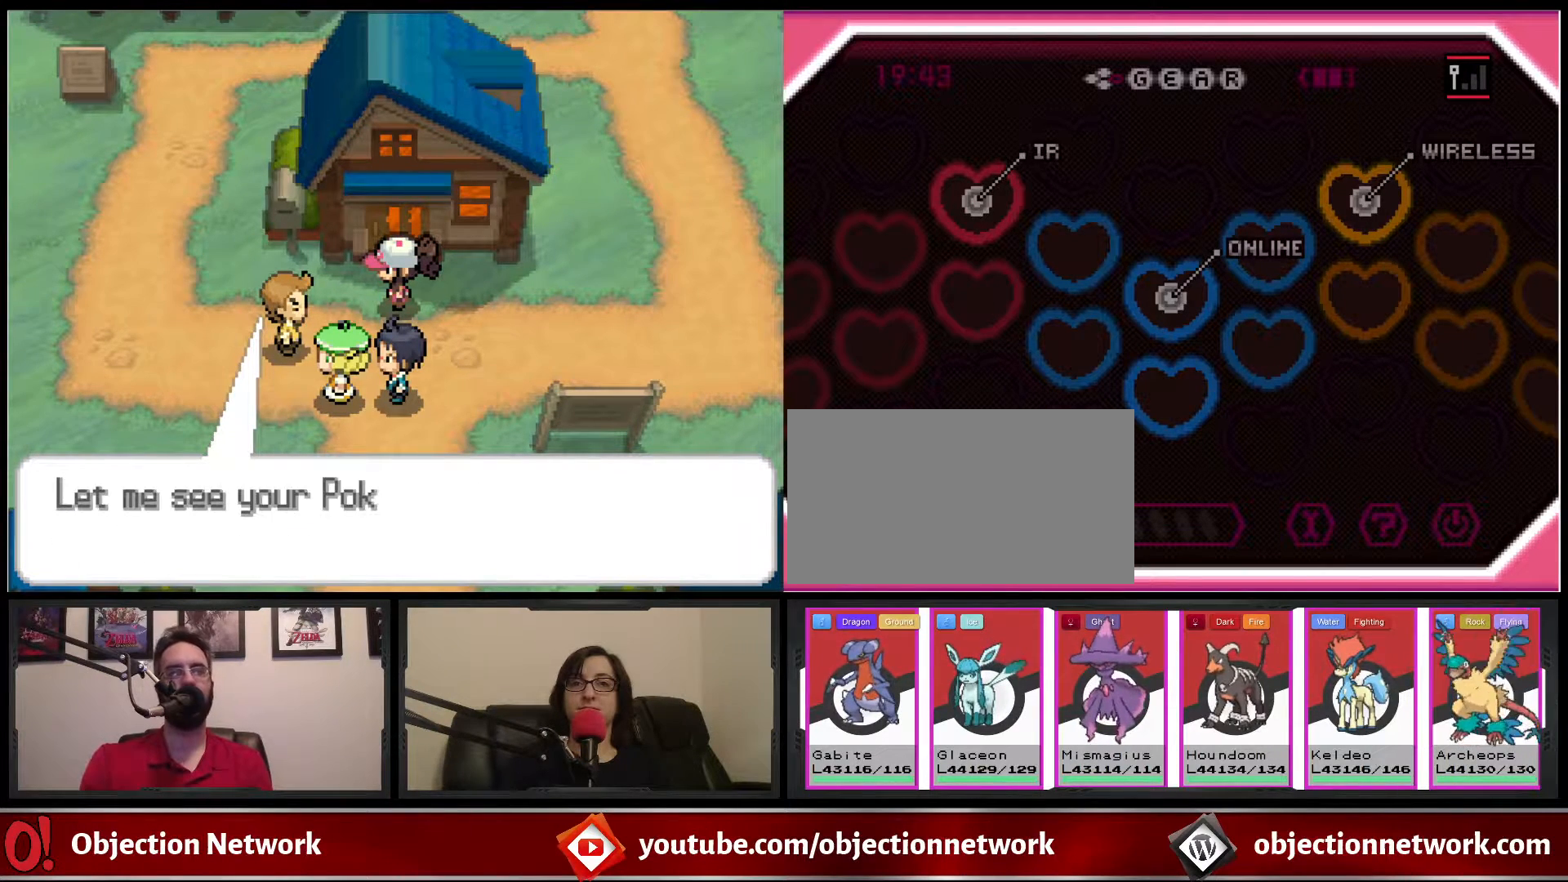
{"buttons": [], "events": []}
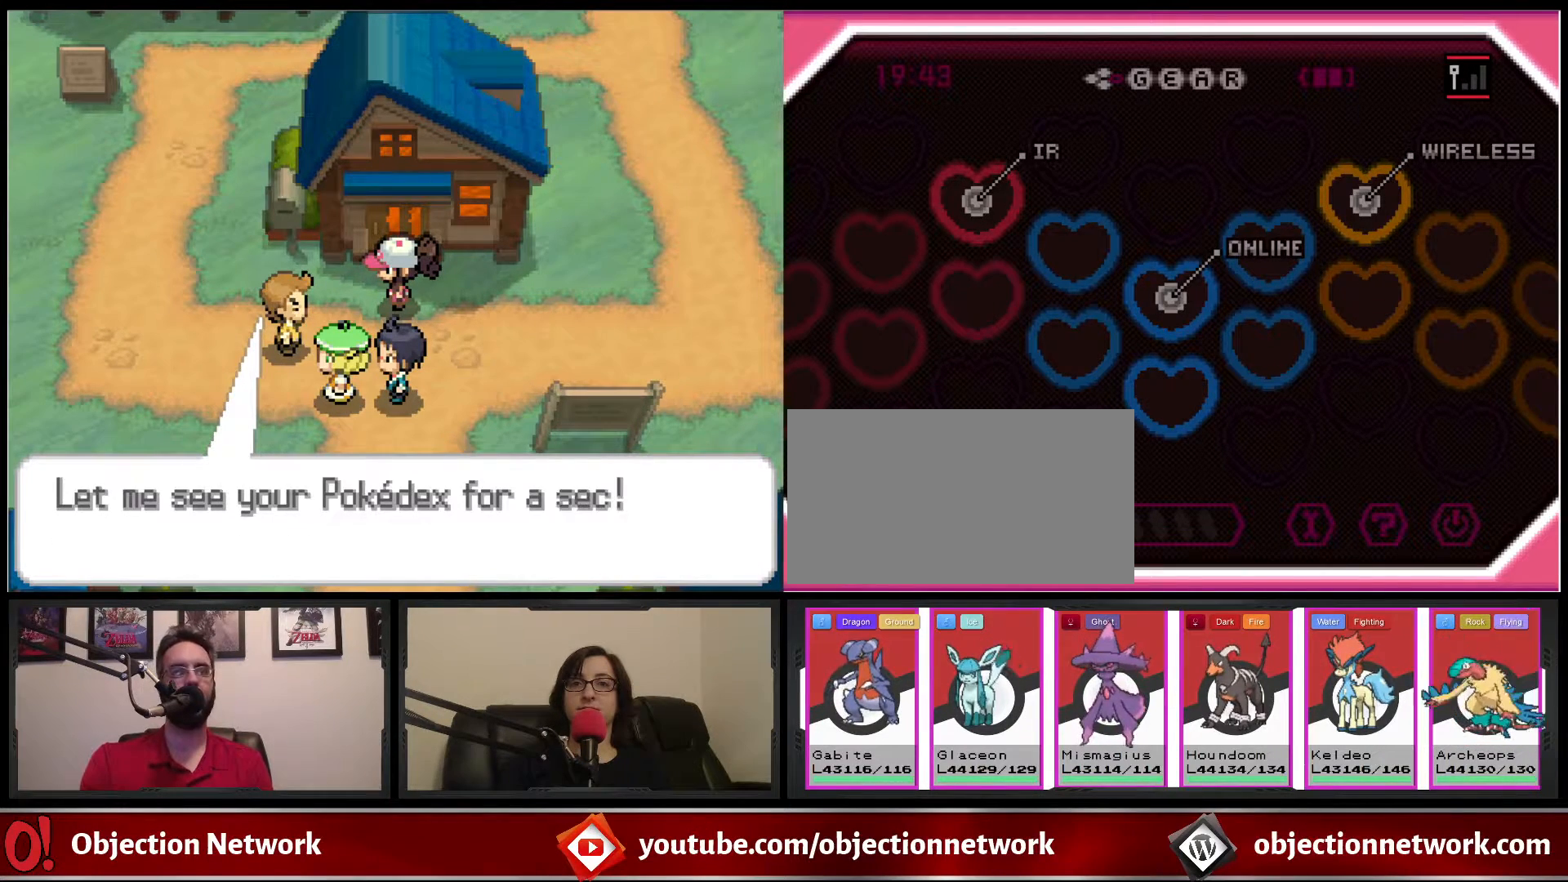
{"buttons": [], "events": [[217, "A", "down"], [317, "A", "up"]]}
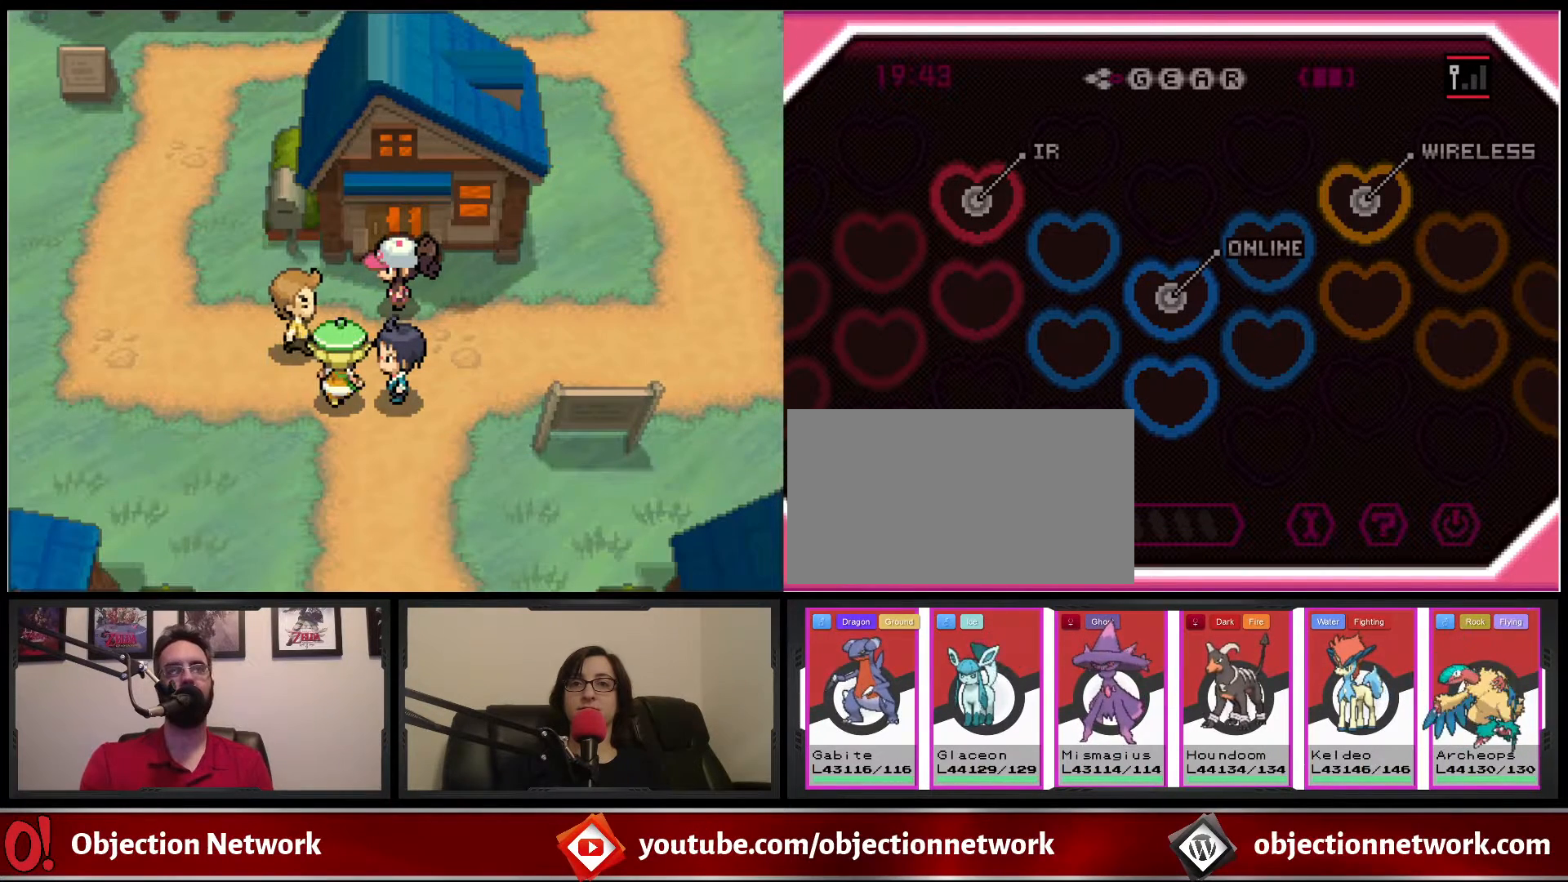
{"buttons": [], "events": []}
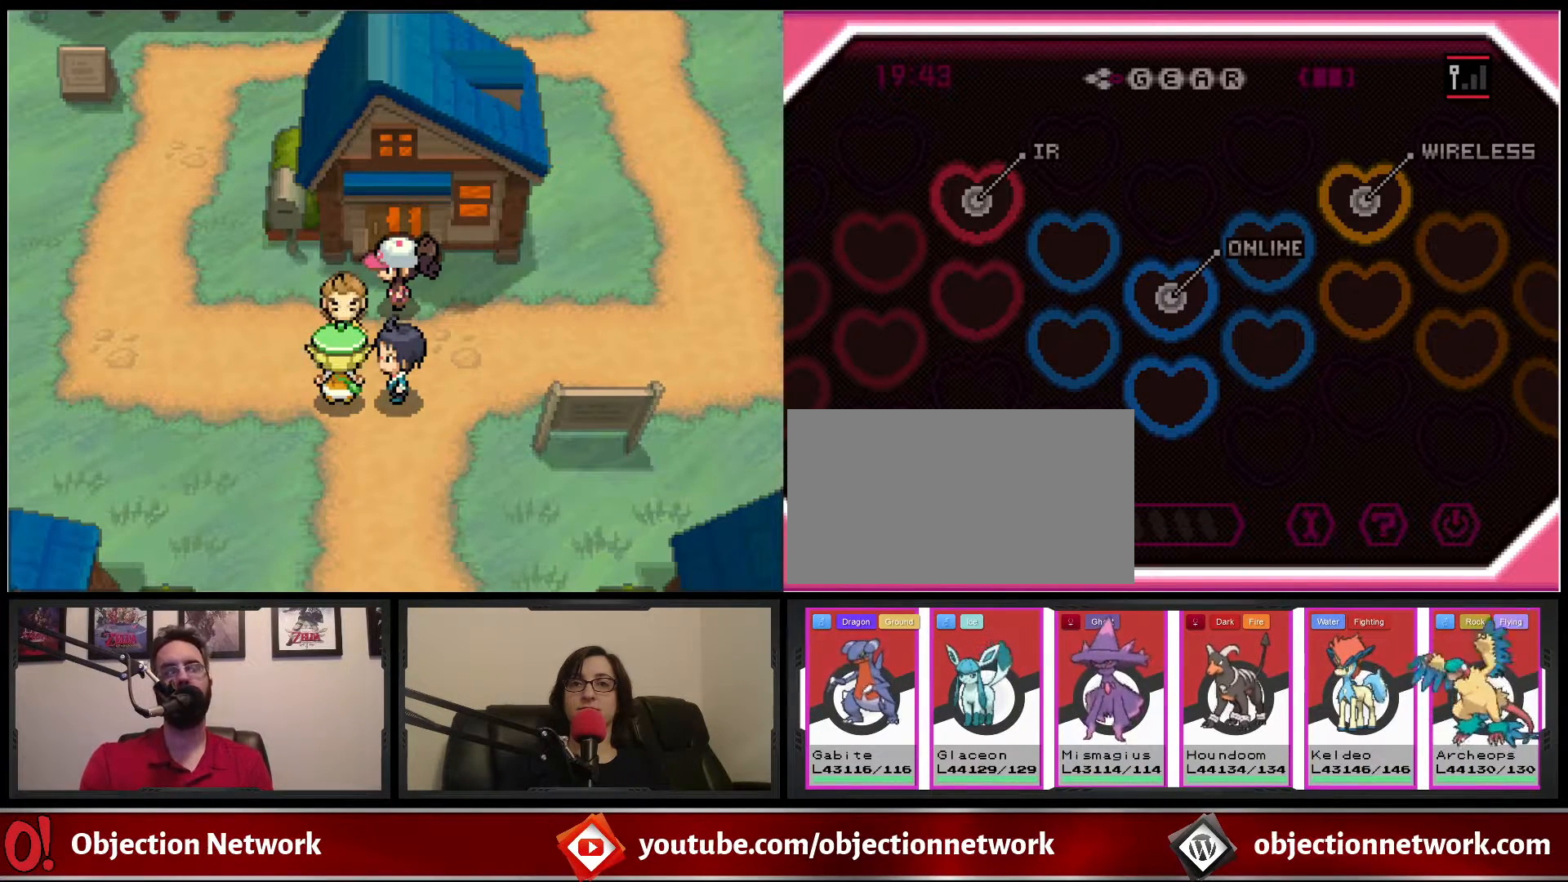
{"buttons": [], "events": []}
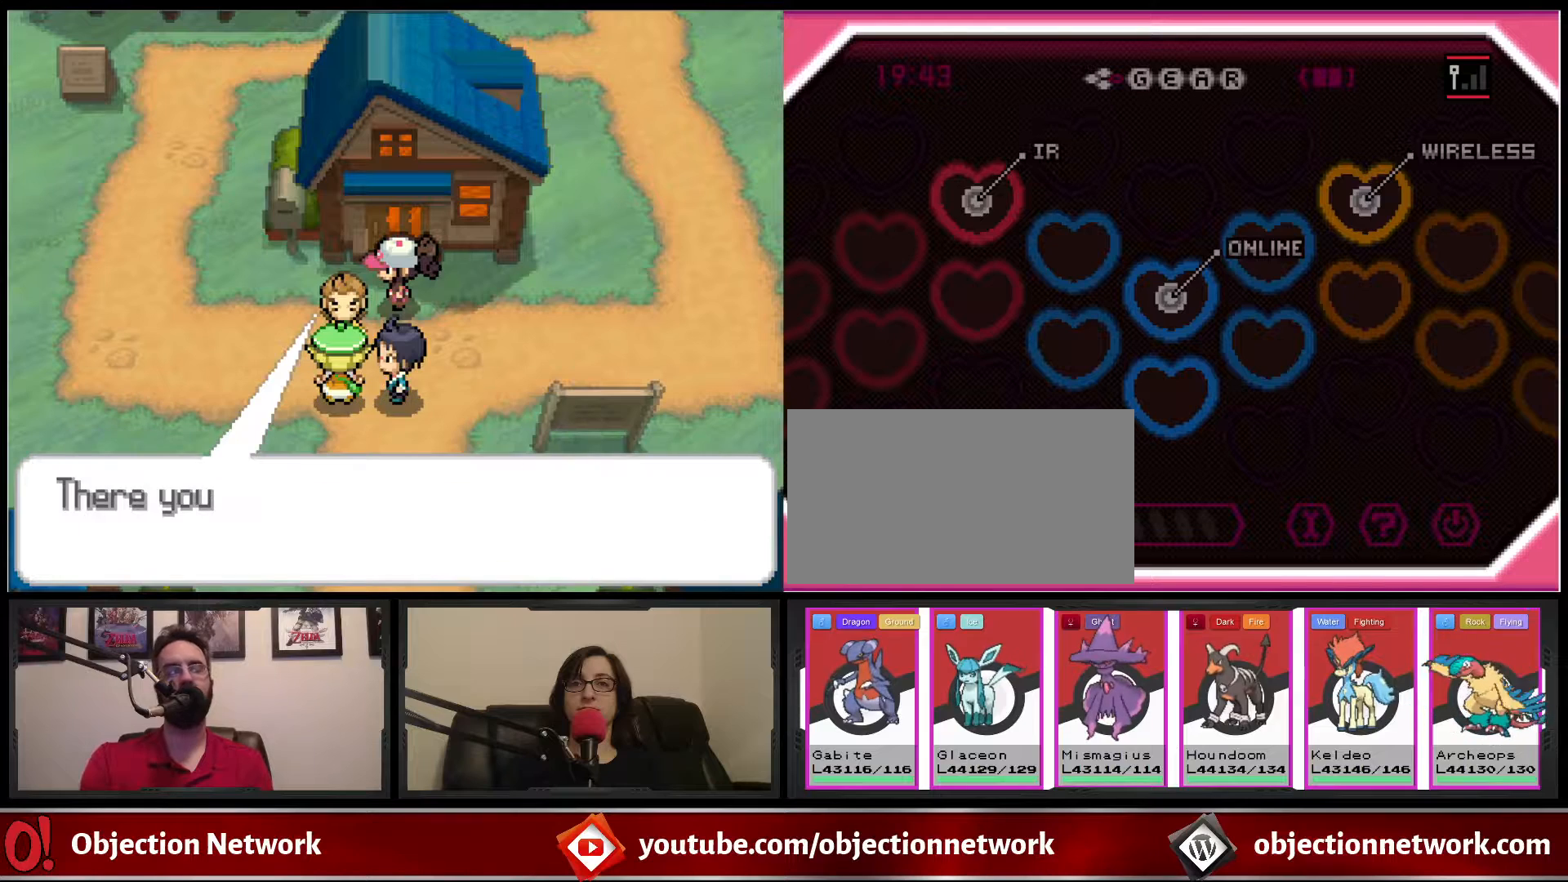
{"buttons": [], "events": []}
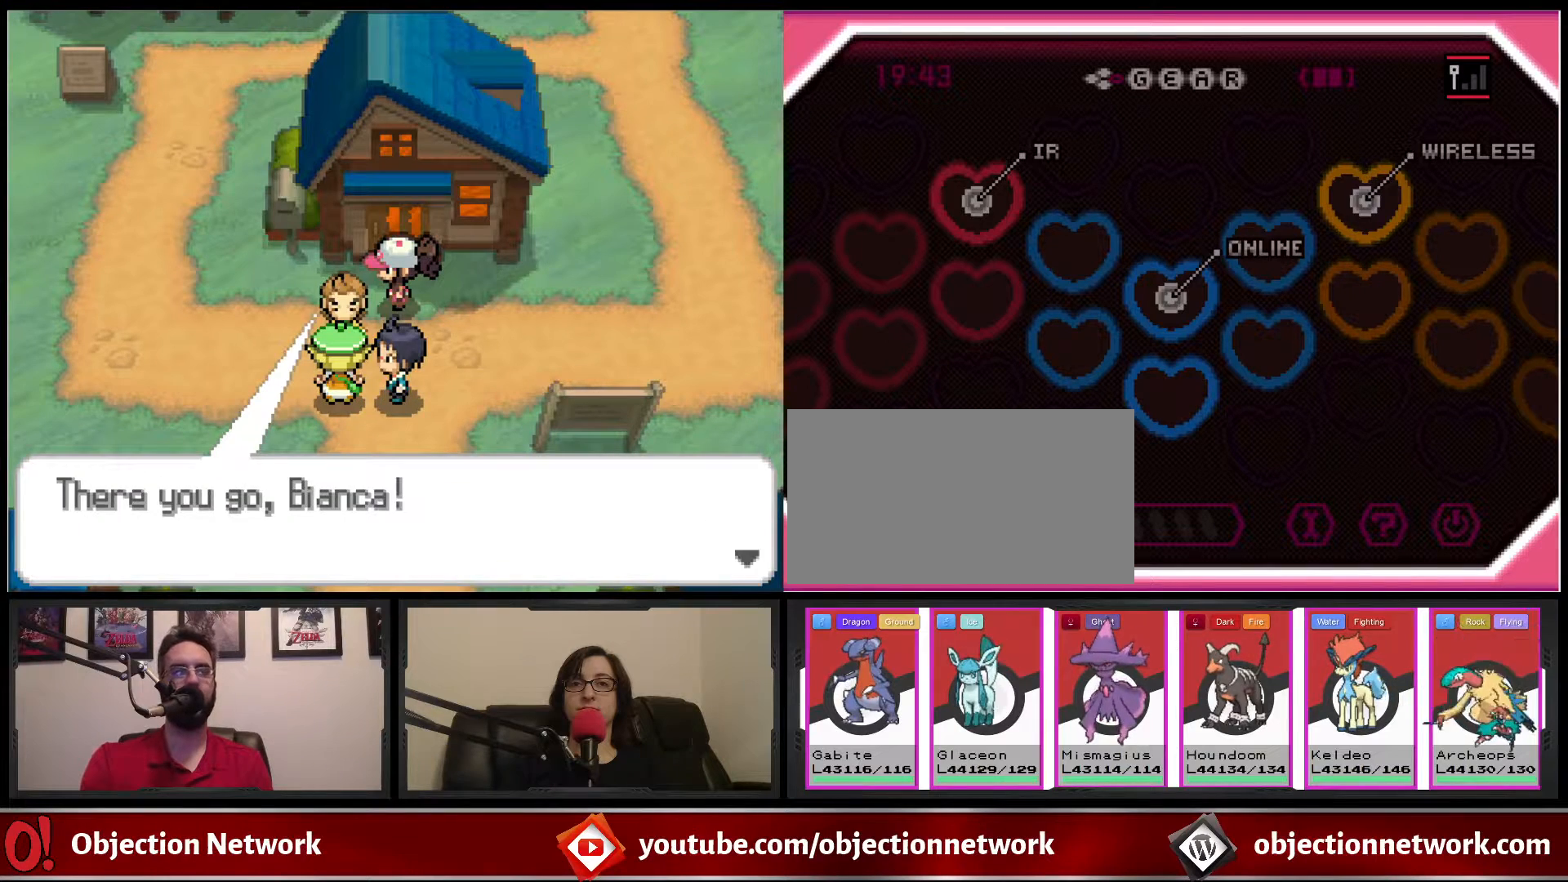
{"buttons": ["A"], "events": [[400, "A", "down"]]}
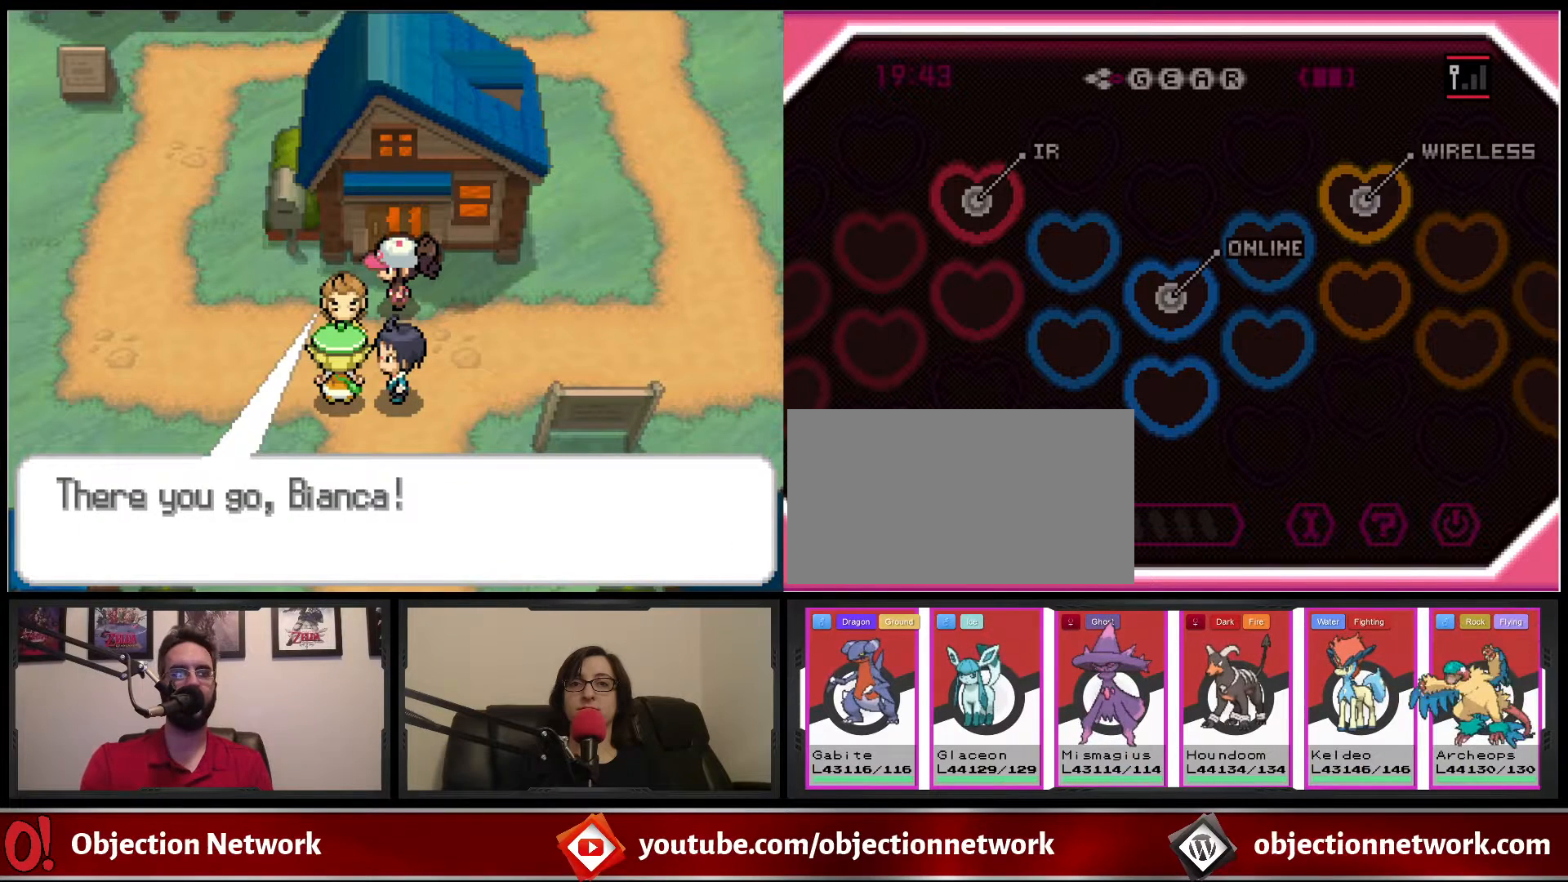
{"buttons": [], "events": [[17, "A", "up"]]}
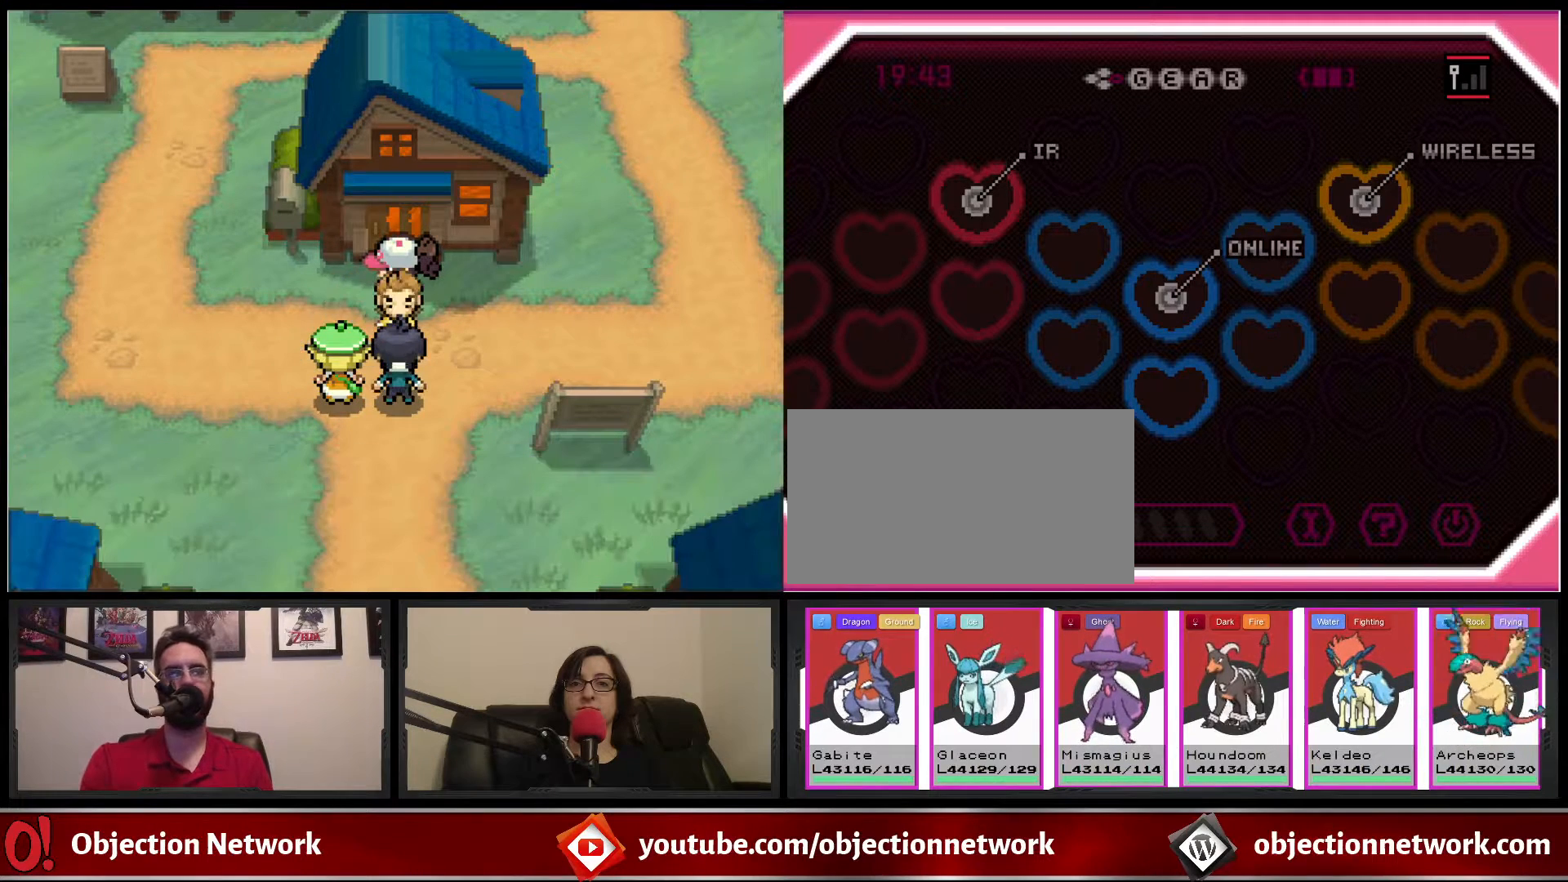
{"buttons": [], "events": []}
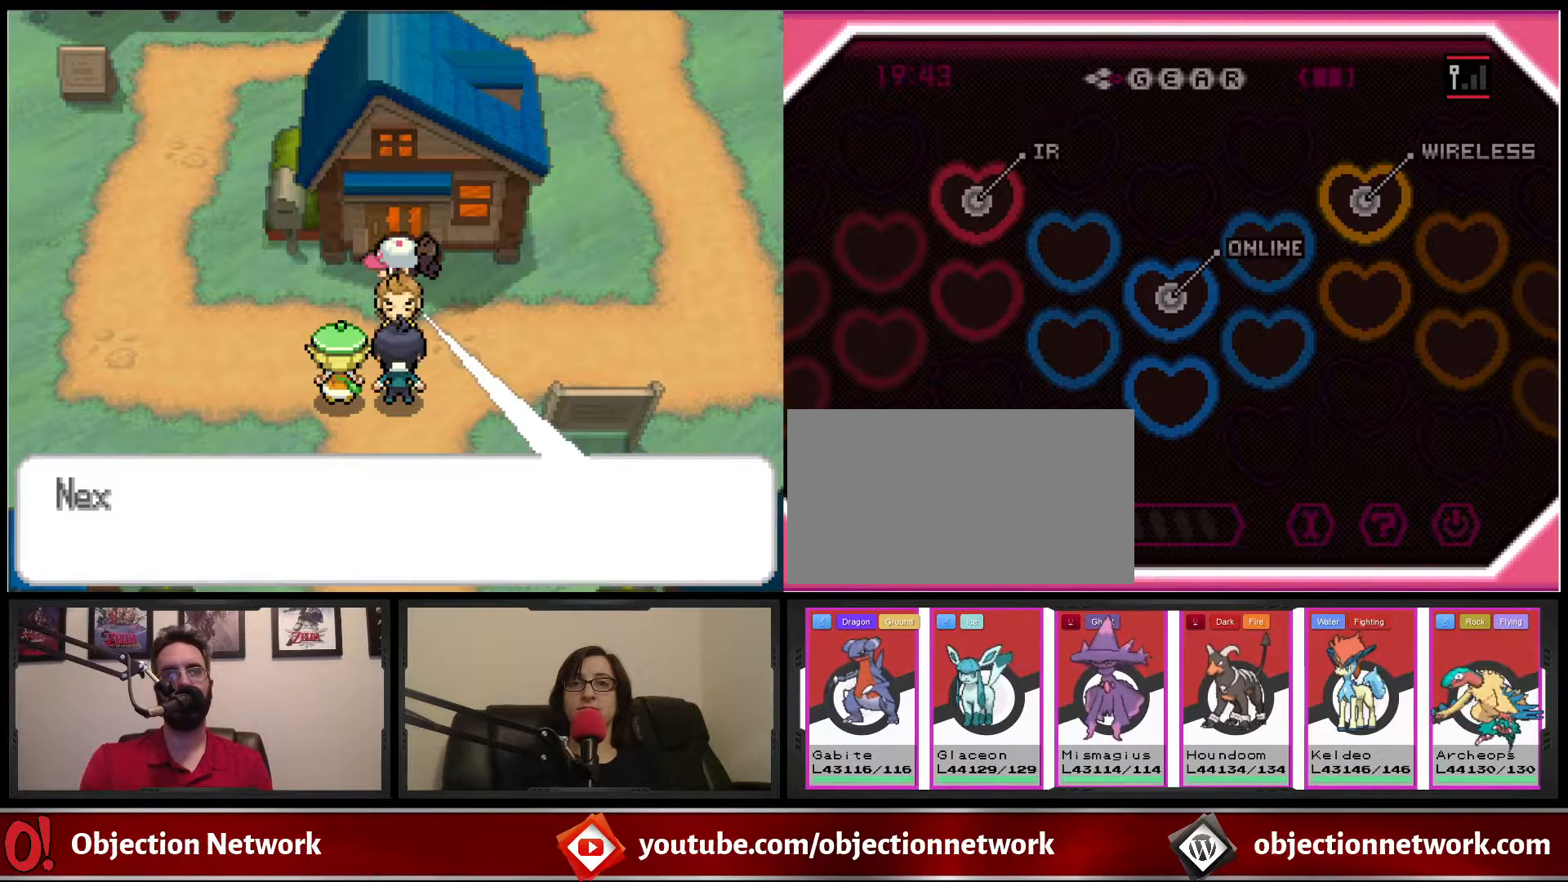
{"buttons": [], "events": []}
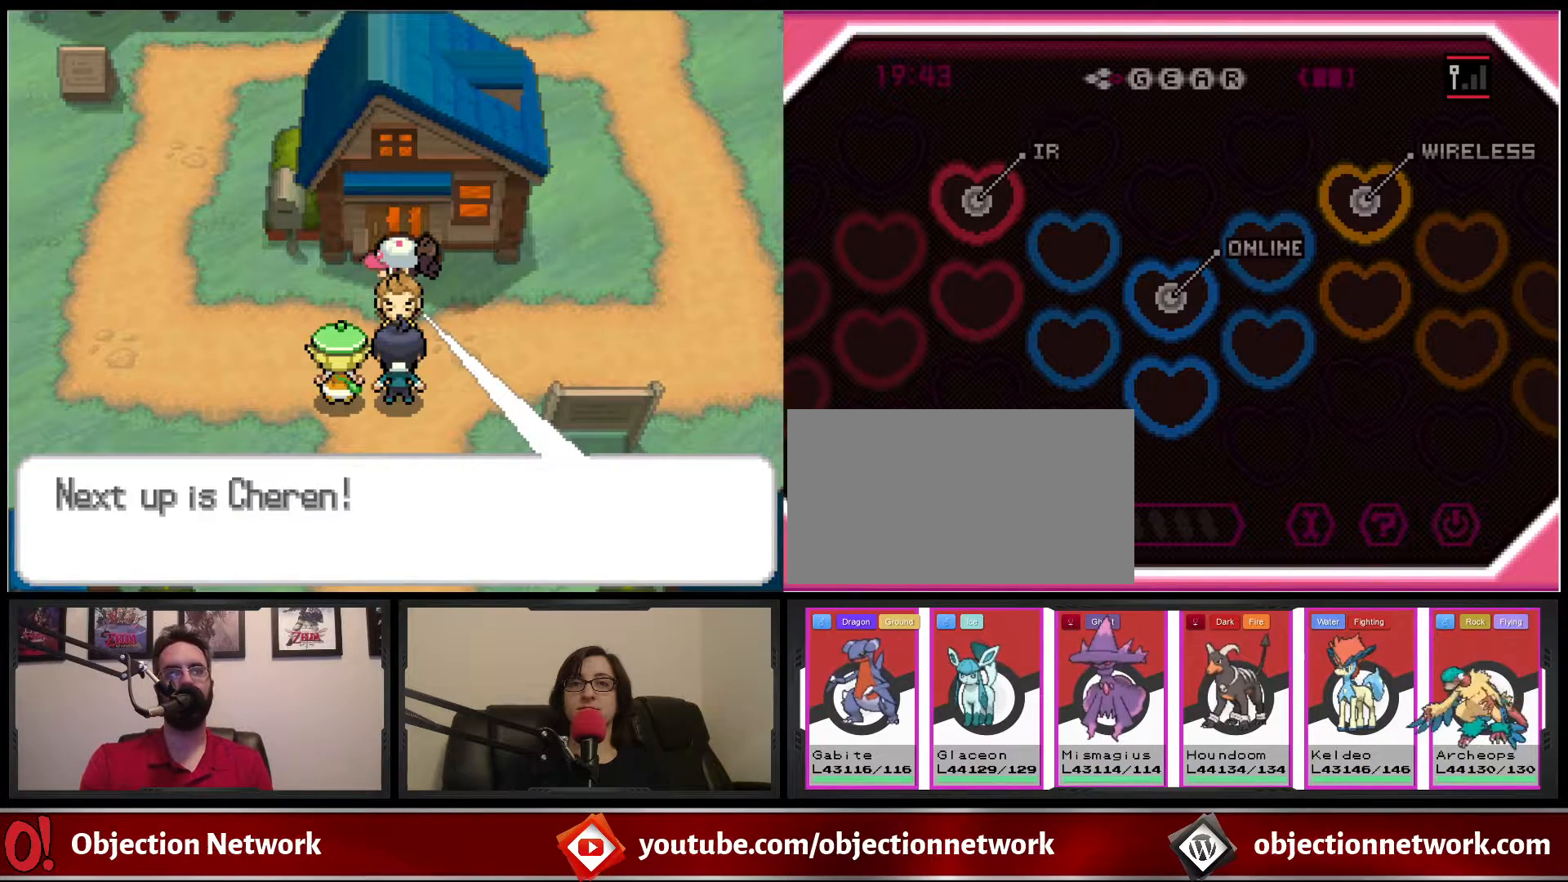
{"buttons": ["A"], "events": [[500, "A", "down"]]}
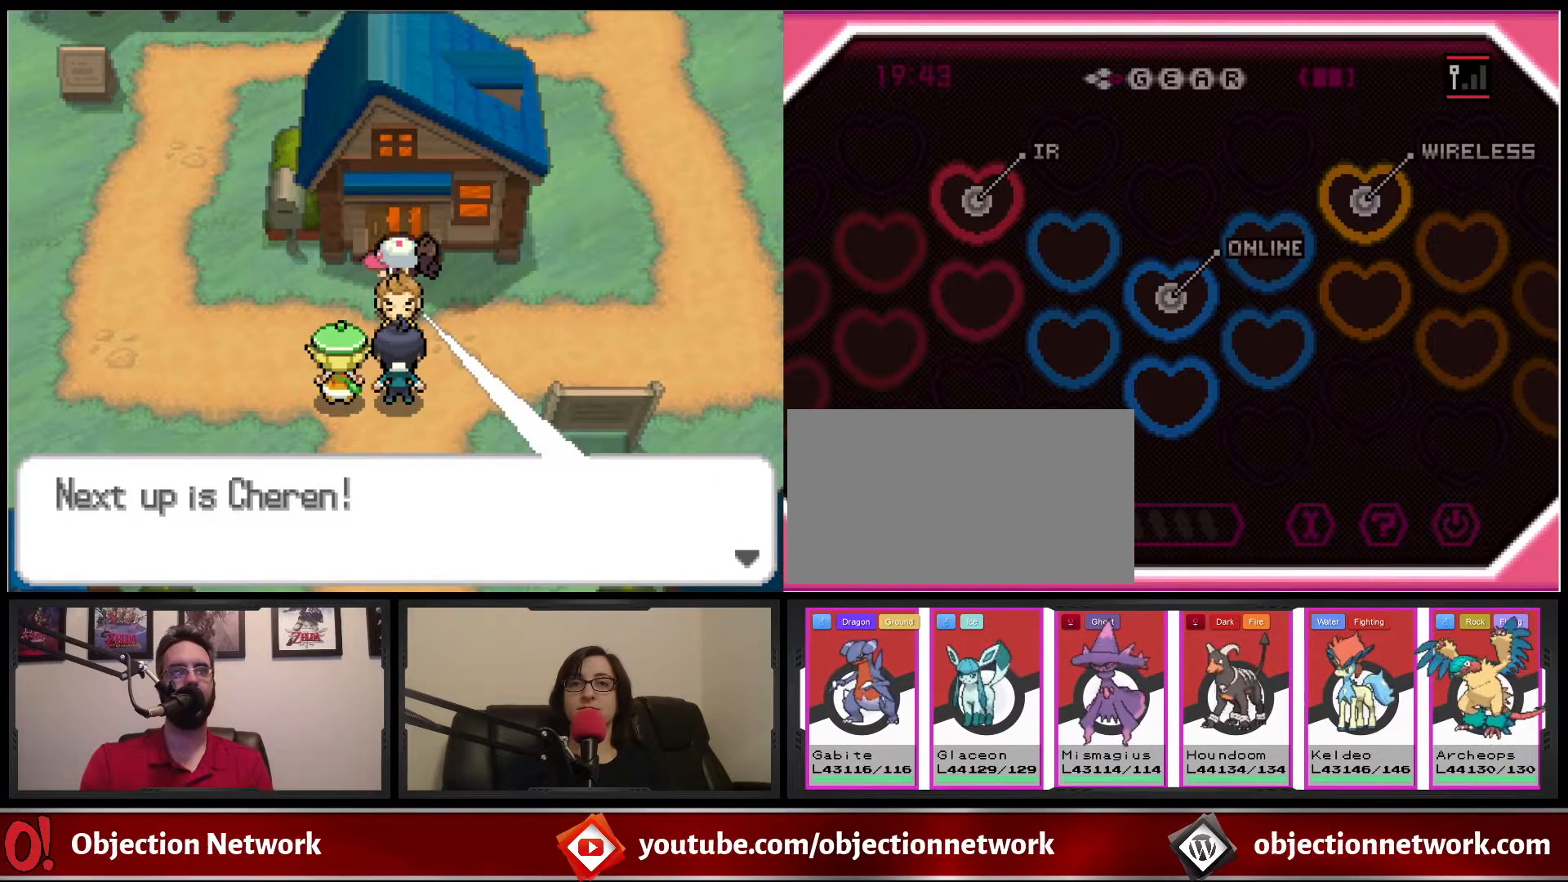
{"buttons": [], "events": [[117, "A", "up"]]}
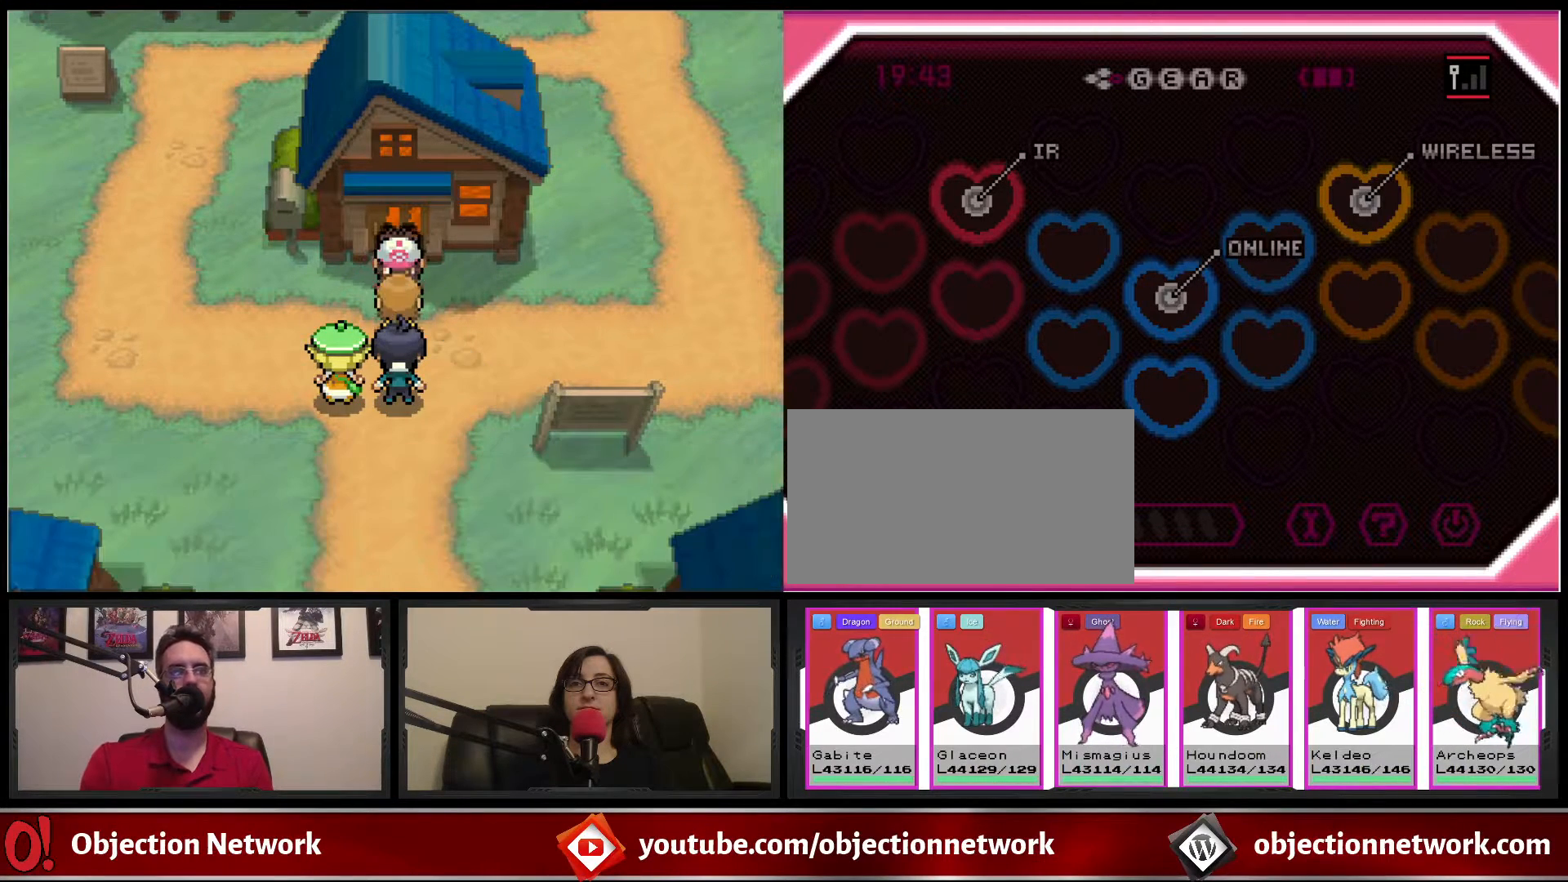
{"buttons": [], "events": []}
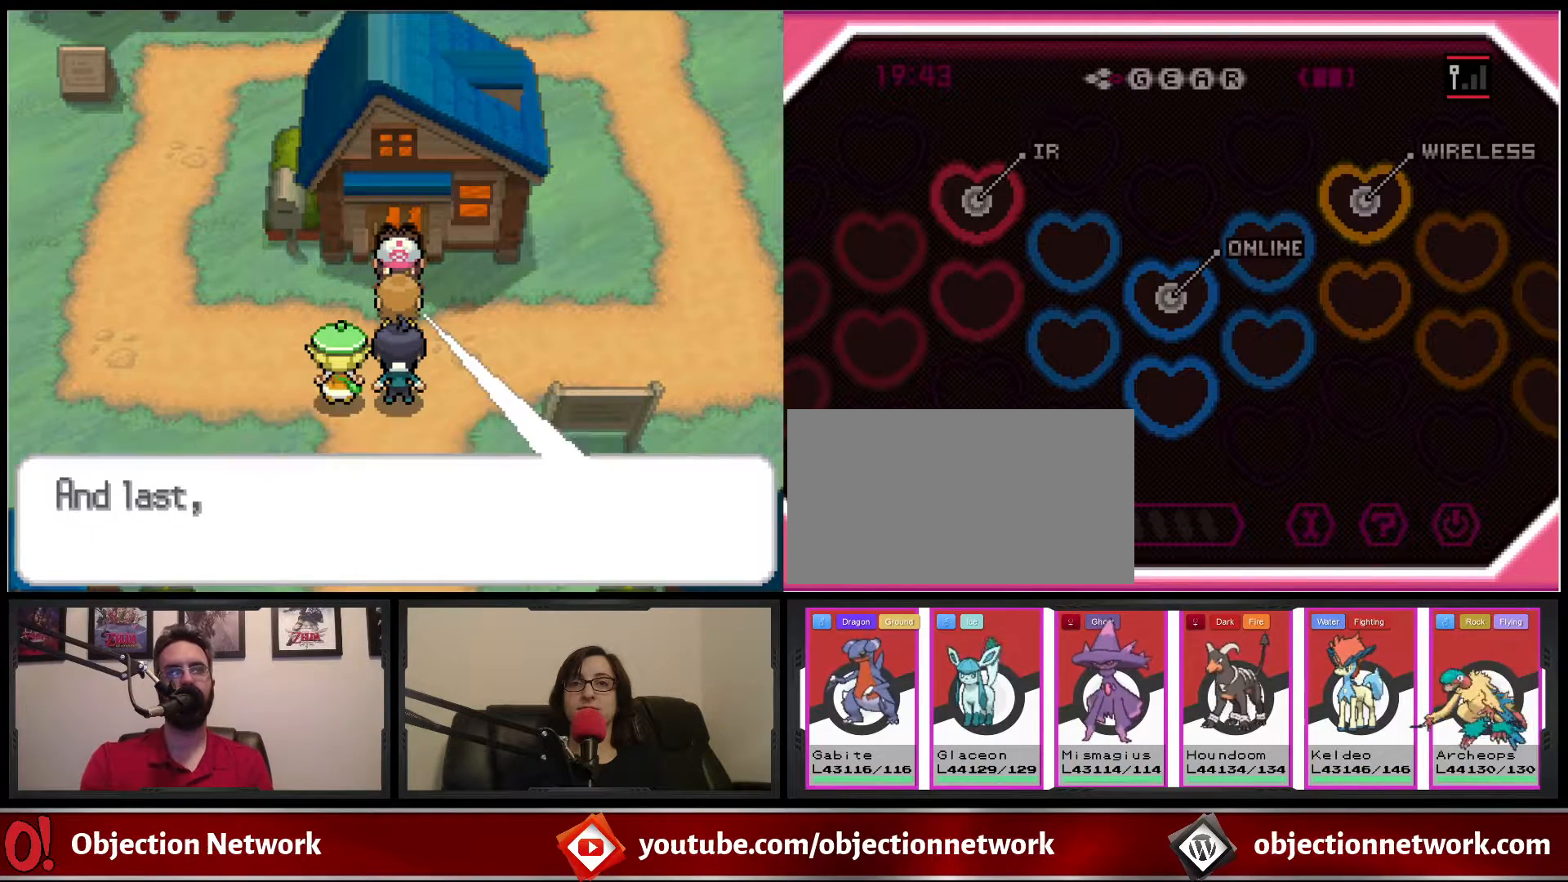
{"buttons": [], "events": []}
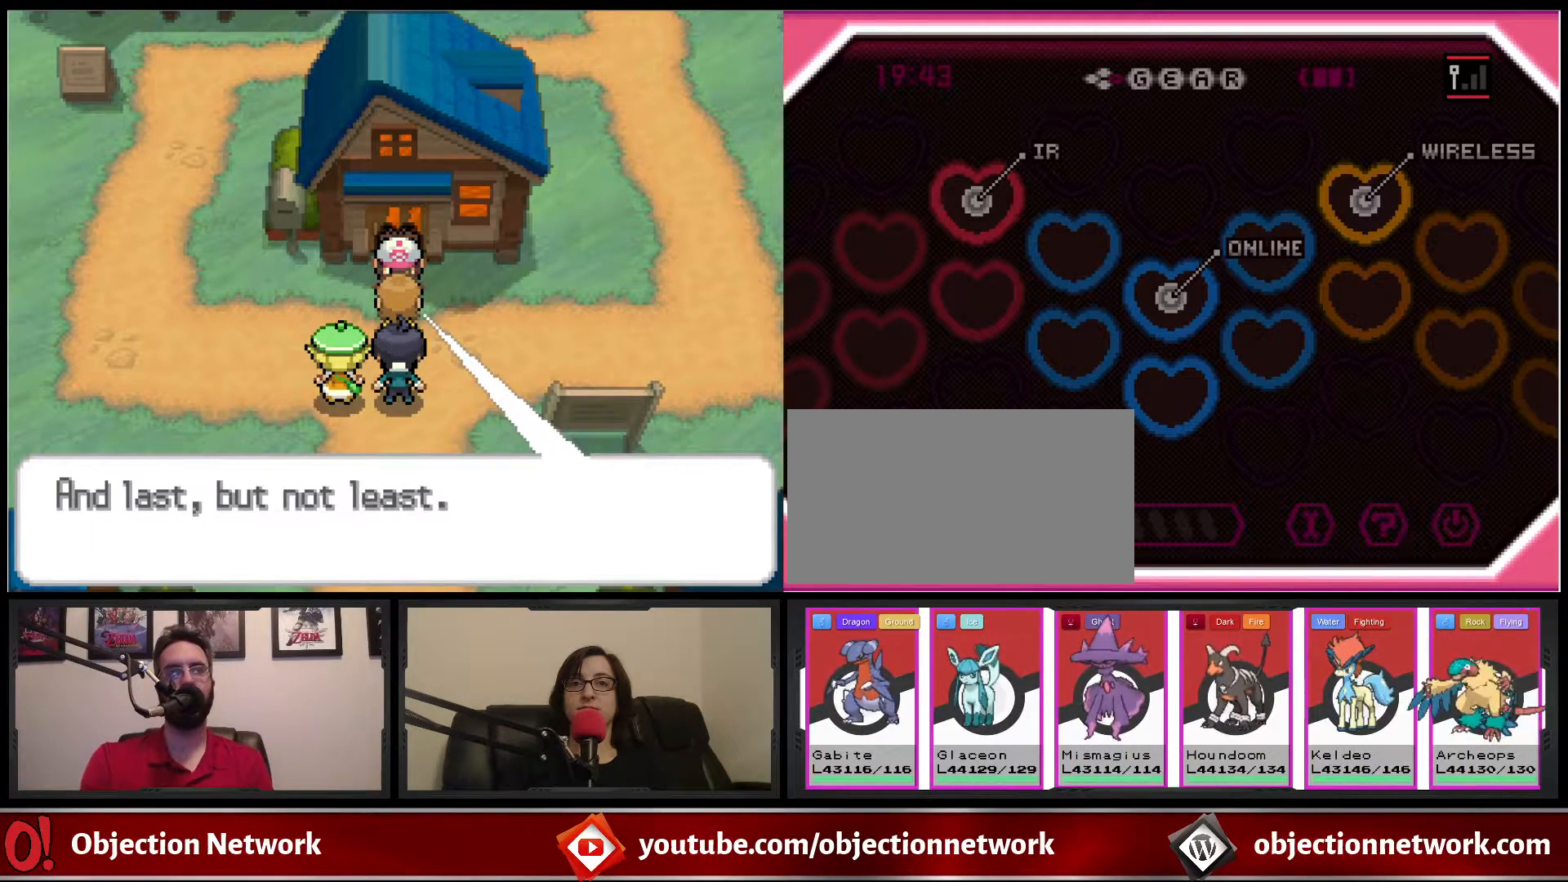
{"buttons": [], "events": []}
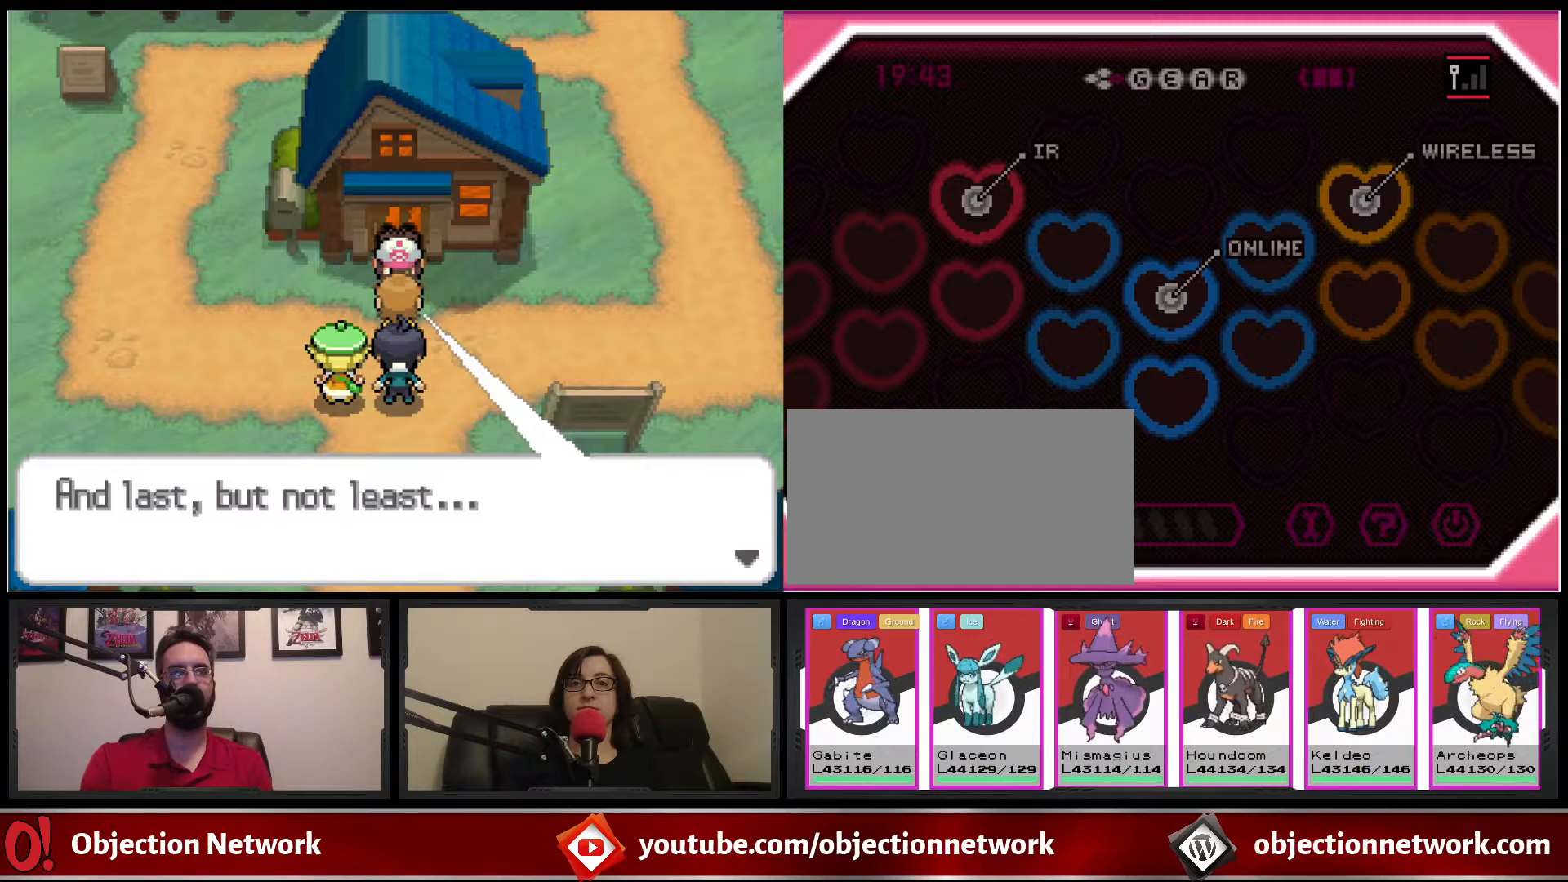
{"buttons": [], "events": [[100, "A", "down"], [200, "A", "up"]]}
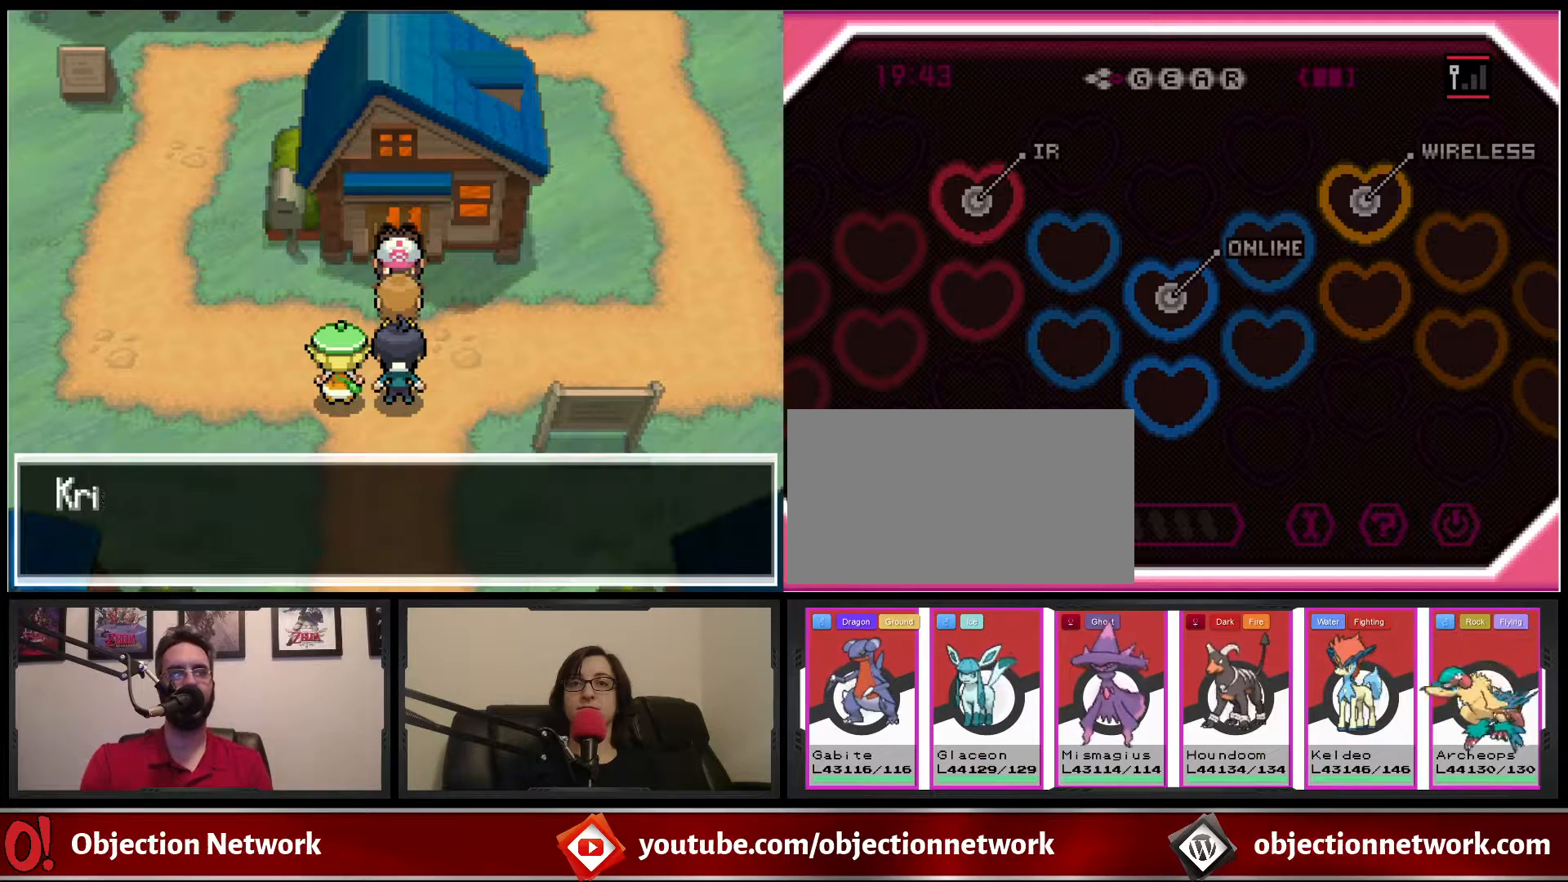
{"buttons": [], "events": []}
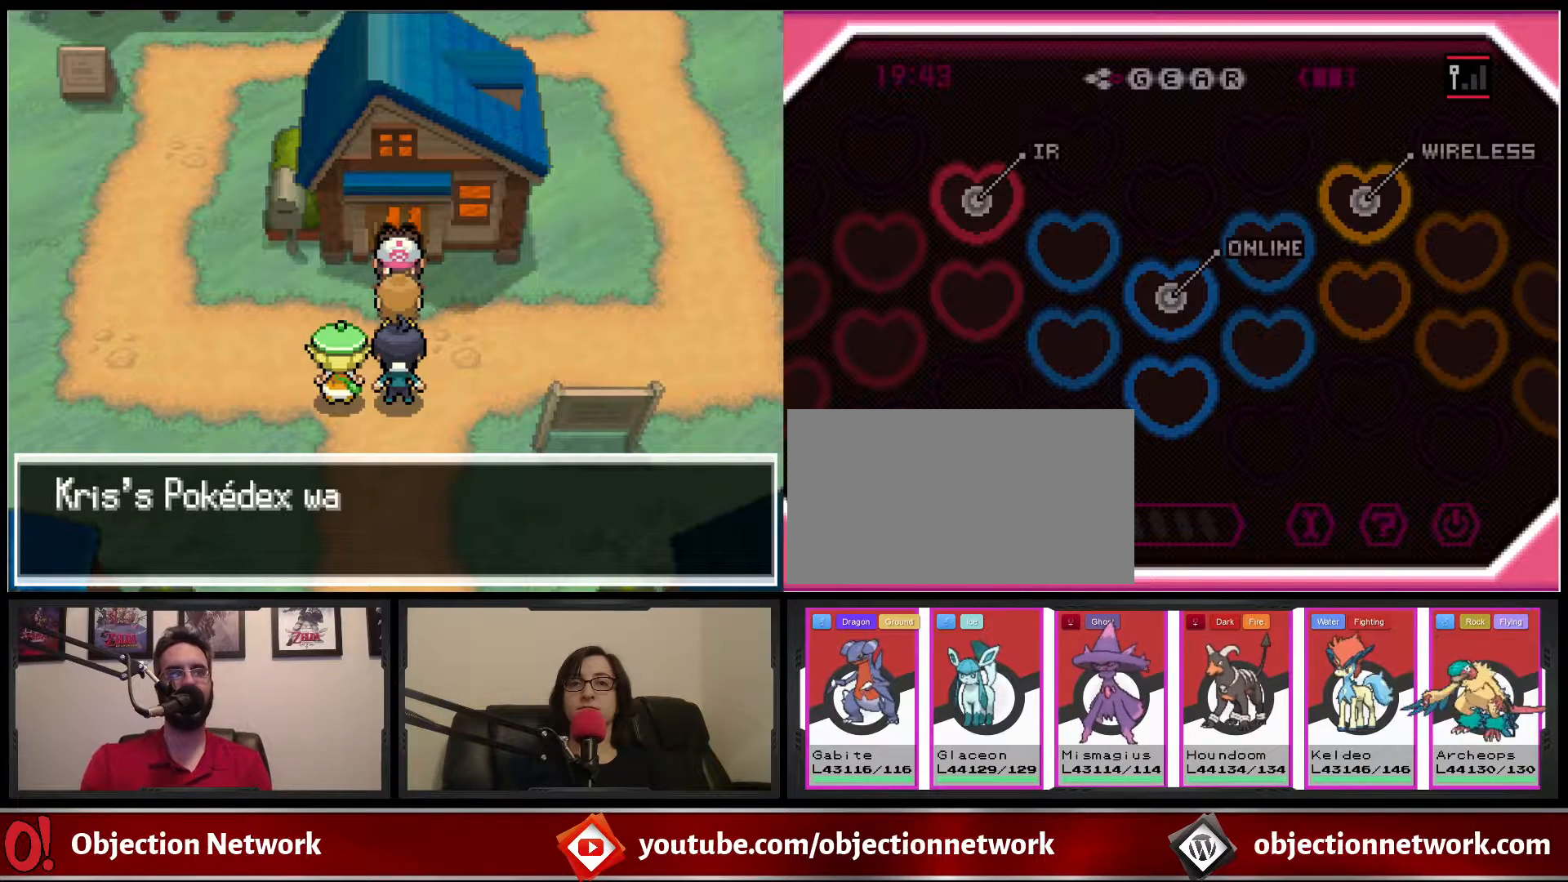
{"buttons": [], "events": []}
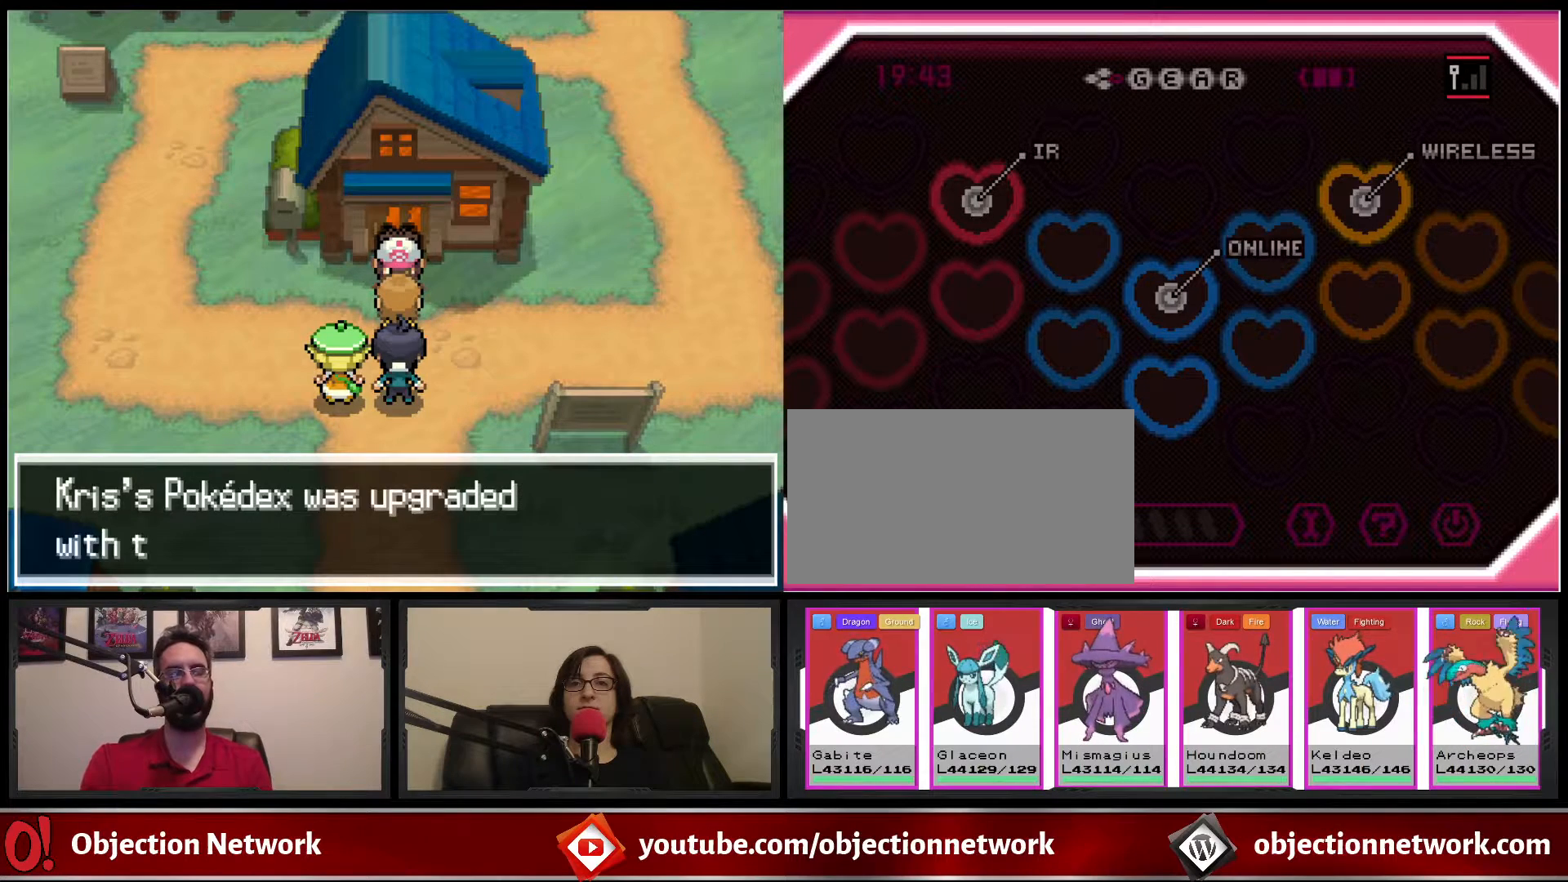
{"buttons": [], "events": []}